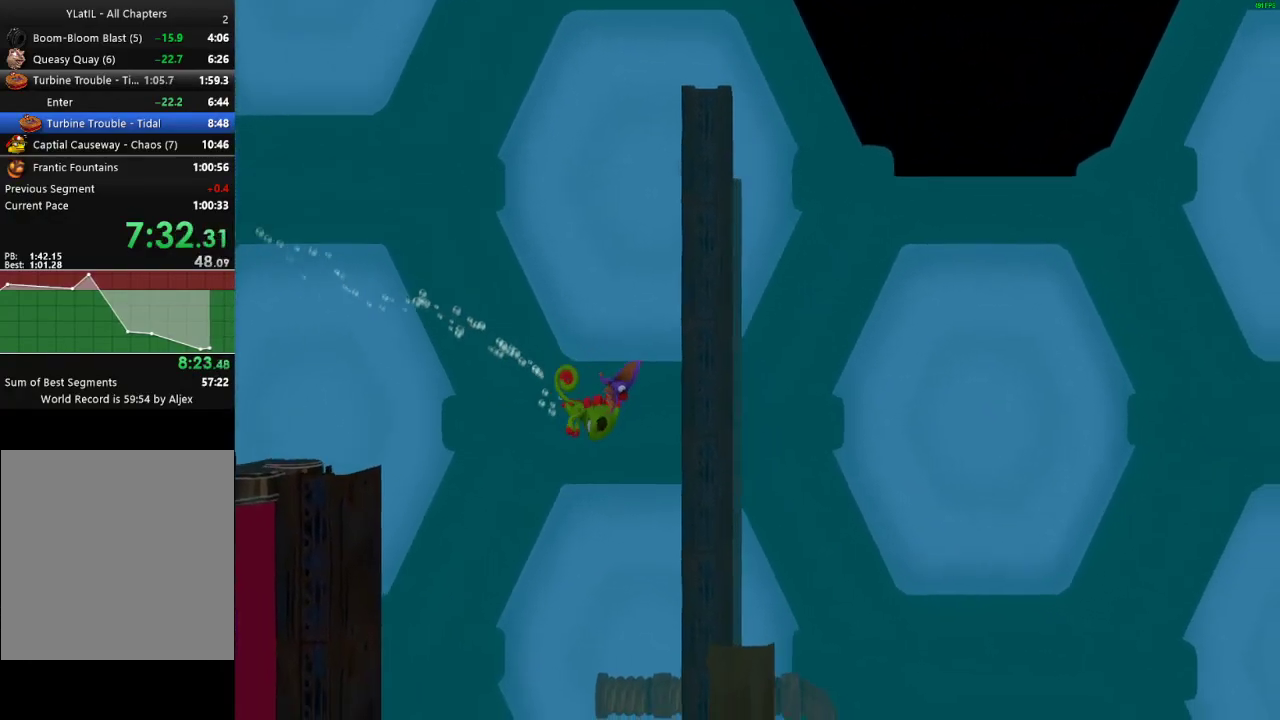
Gameplay with a controller (Xbox layout); each line is a JSON object with the inputs held at the frame after it. "events" lists button and stick changes between this image and that frame as [ms after this image, input, new state], when the widget could be followed in between.
{"buttons": ["X"], "left_stick": "down-right", "right_stick": "center", "events": [[83, "X", "down"], [183, "X", "up"], [283, "X", "down"], [400, "X", "up"], [500, "X", "down"]]}
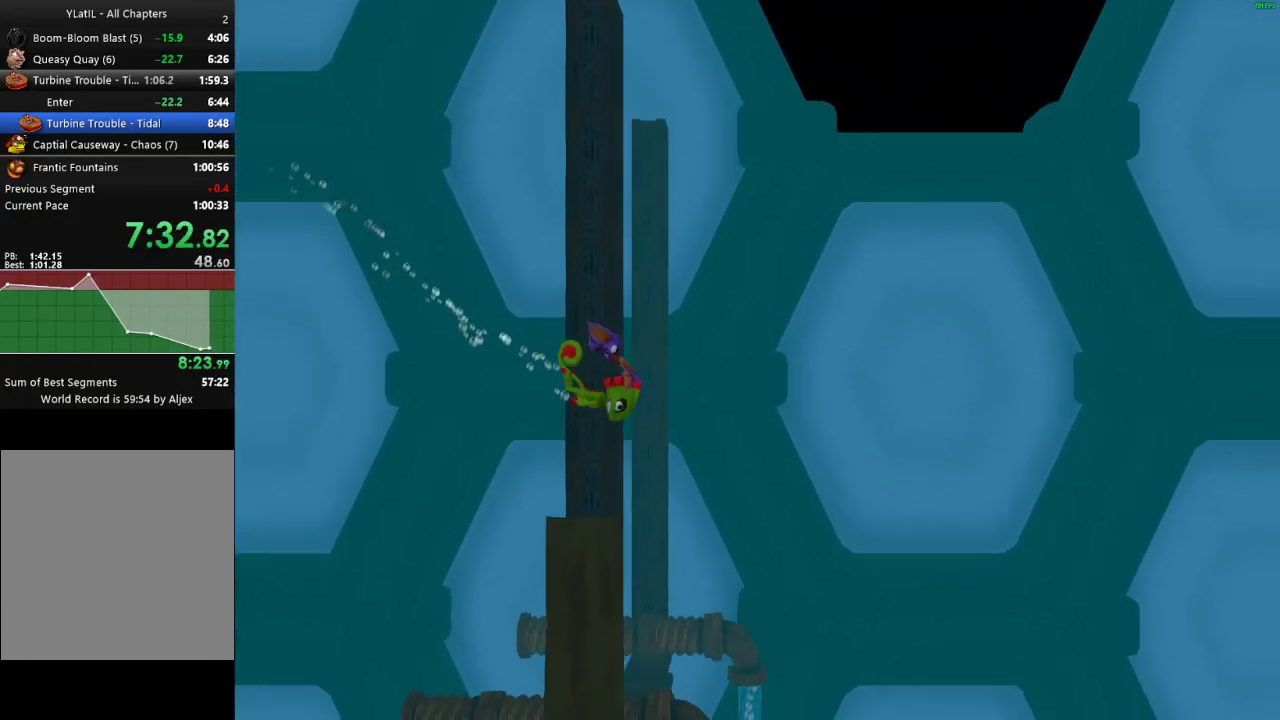
{"buttons": ["X"], "left_stick": "down", "right_stick": "center", "events": [[117, "X", "up"], [200, "left_stick", "down"], [233, "X", "down"], [350, "X", "up"], [467, "X", "down"]]}
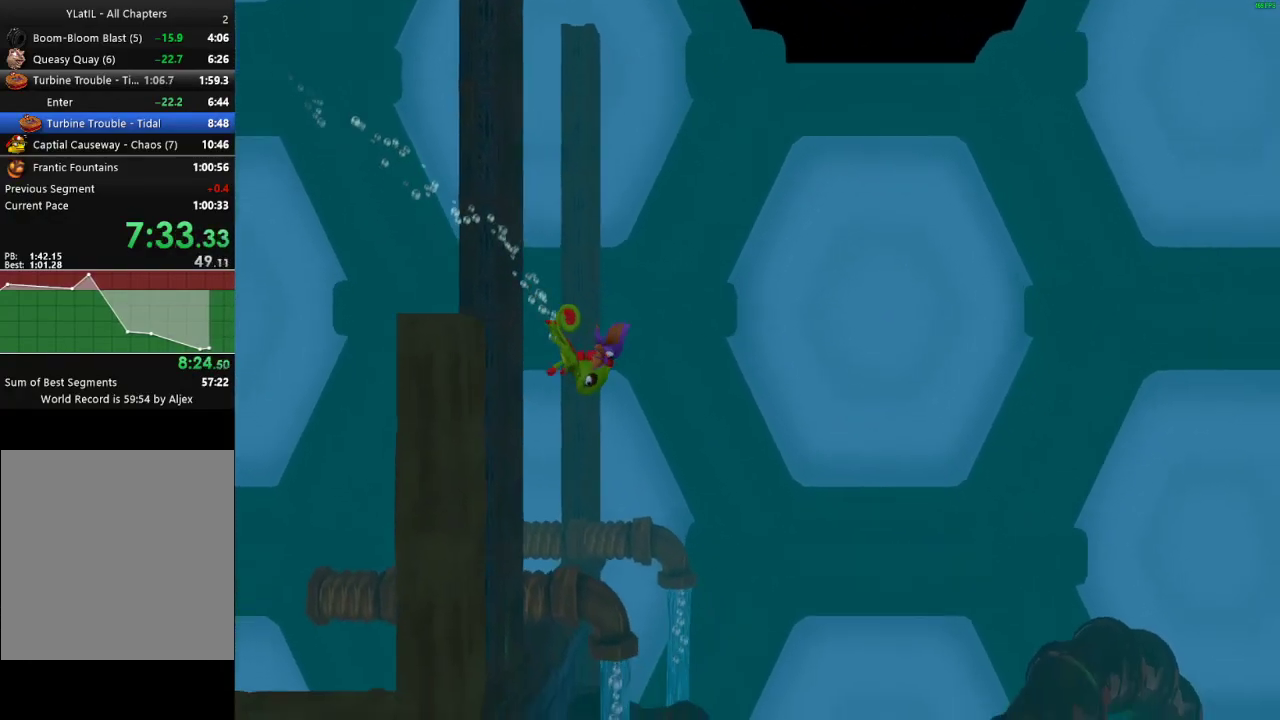
{"buttons": ["X"], "left_stick": "down", "right_stick": "center", "events": [[100, "X", "up"], [200, "X", "down"], [317, "X", "up"], [433, "X", "down"]]}
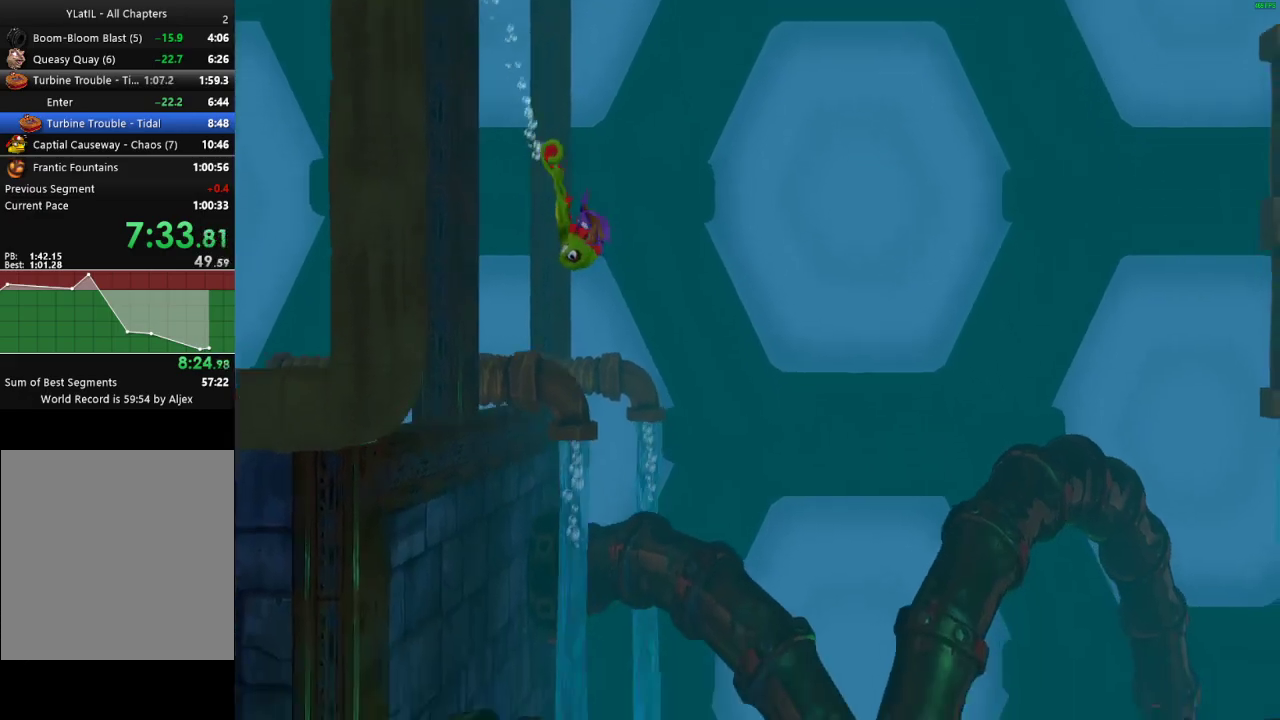
{"buttons": ["X"], "left_stick": "down", "right_stick": "center", "events": [[50, "X", "up"], [150, "X", "down"], [283, "X", "up"], [383, "X", "down"]]}
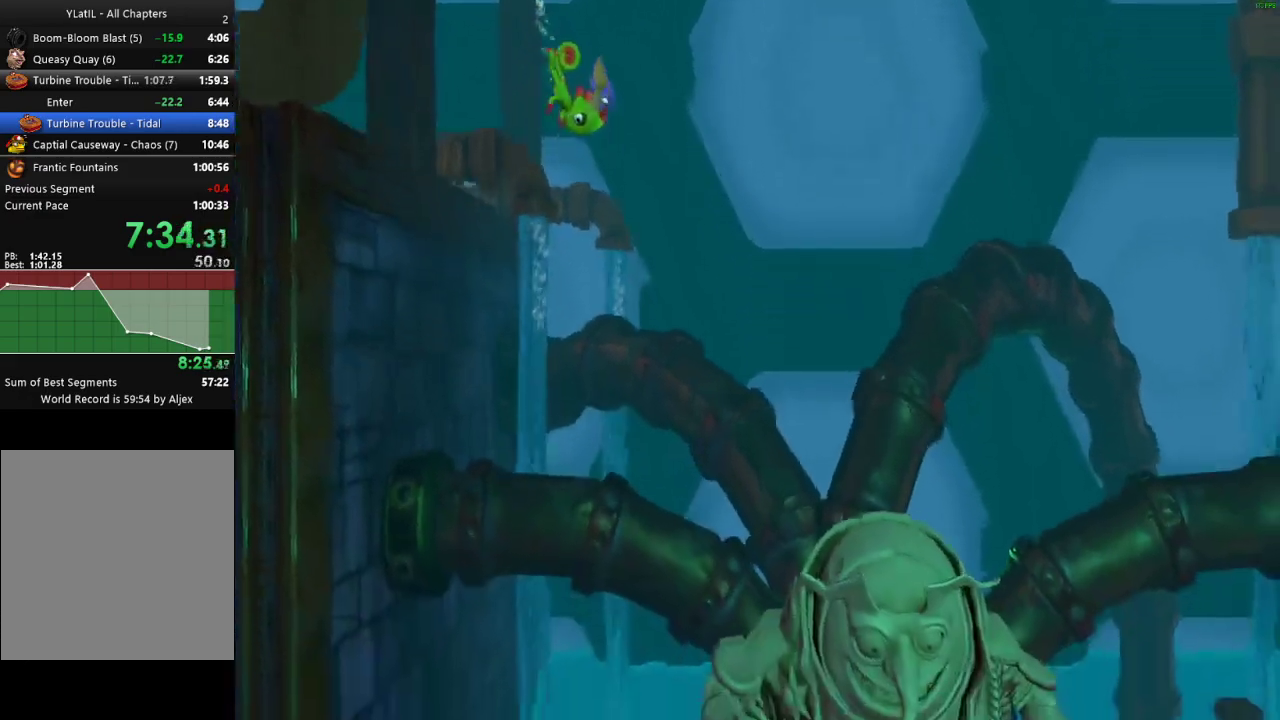
{"buttons": [], "left_stick": "down", "right_stick": "center", "events": [[17, "X", "up"], [100, "X", "down"], [233, "X", "up"], [317, "X", "down"], [467, "X", "up"]]}
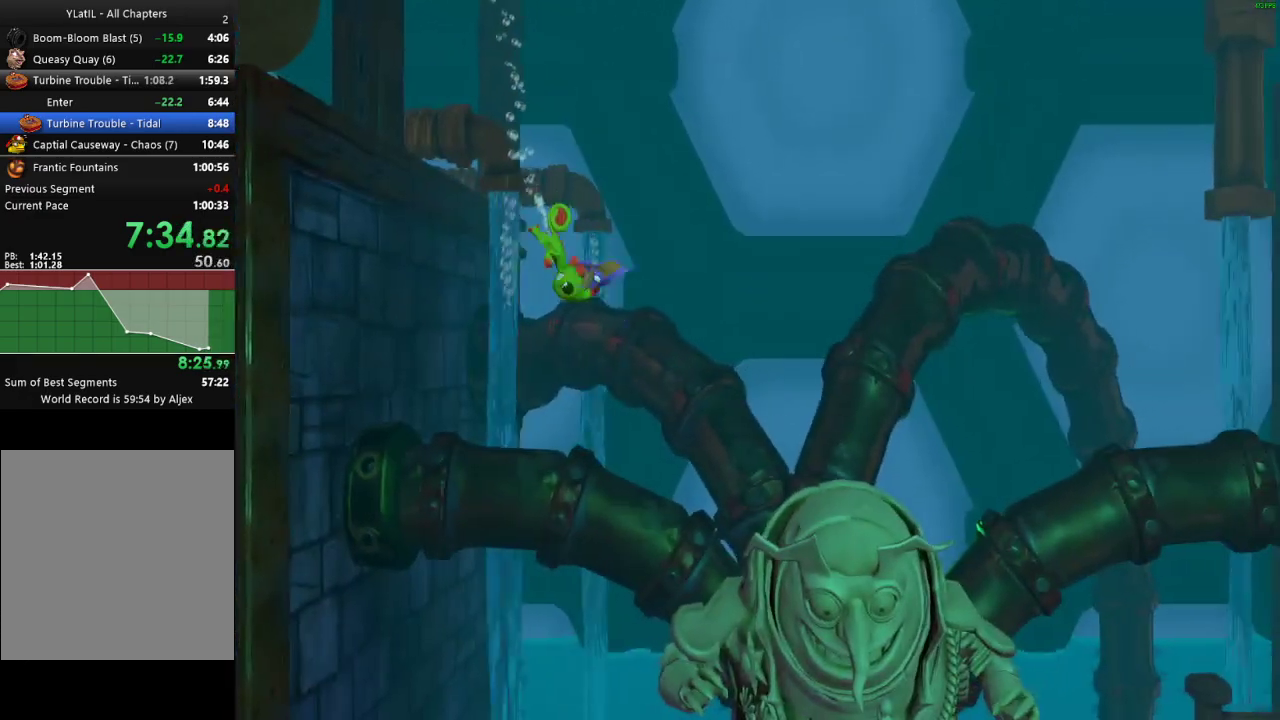
{"buttons": [], "left_stick": "down", "right_stick": "center", "events": [[50, "X", "down"], [200, "X", "up"], [283, "X", "down"], [417, "X", "up"]]}
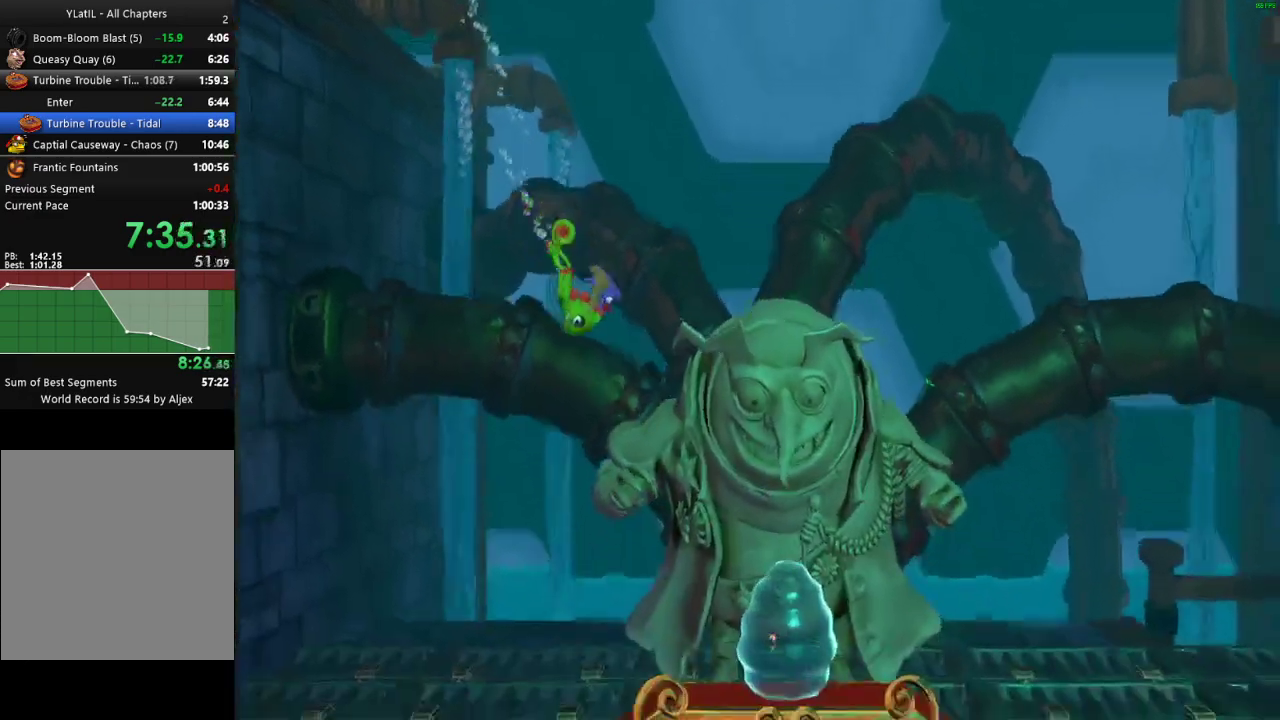
{"buttons": ["X"], "left_stick": "down-right", "right_stick": "center", "events": [[17, "X", "down"], [150, "X", "up"], [233, "X", "down"], [233, "left_stick", "down-right"], [367, "X", "up"], [450, "X", "down"]]}
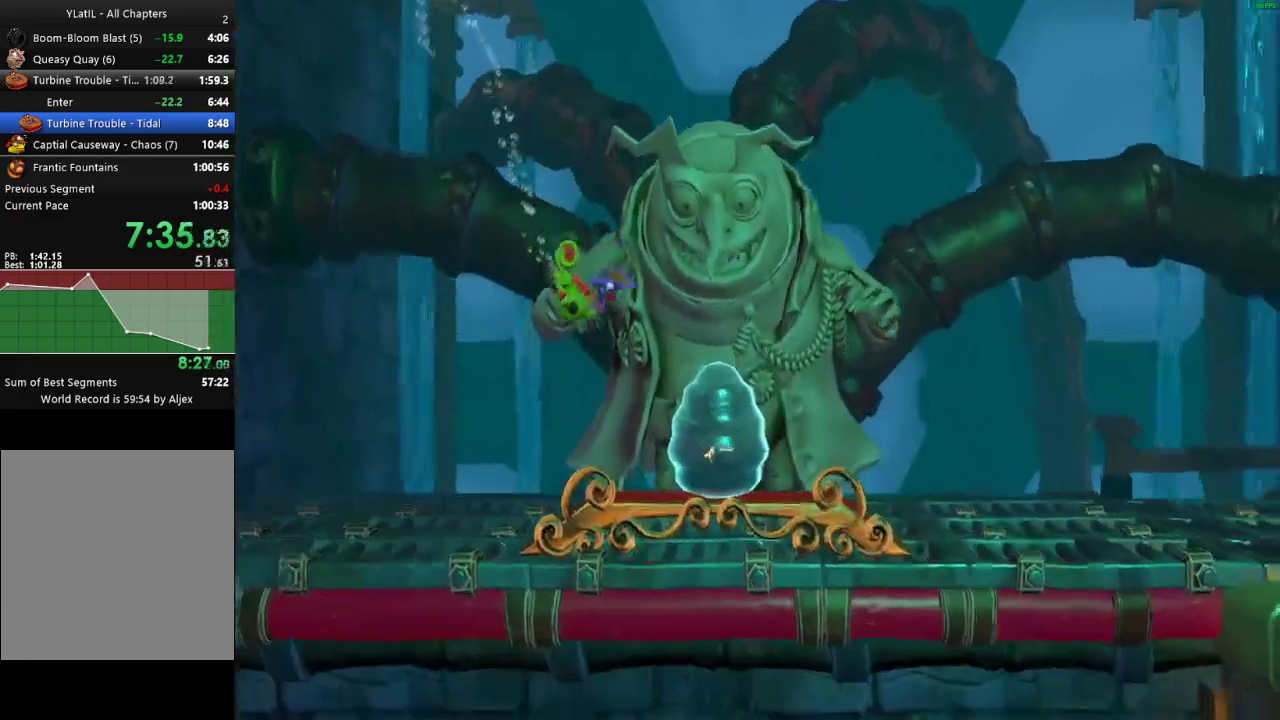
{"buttons": [], "left_stick": "right", "right_stick": "center", "events": [[83, "X", "up"], [167, "X", "down"], [283, "X", "up"], [367, "X", "down"], [400, "left_stick", "right"], [450, "X", "up"]]}
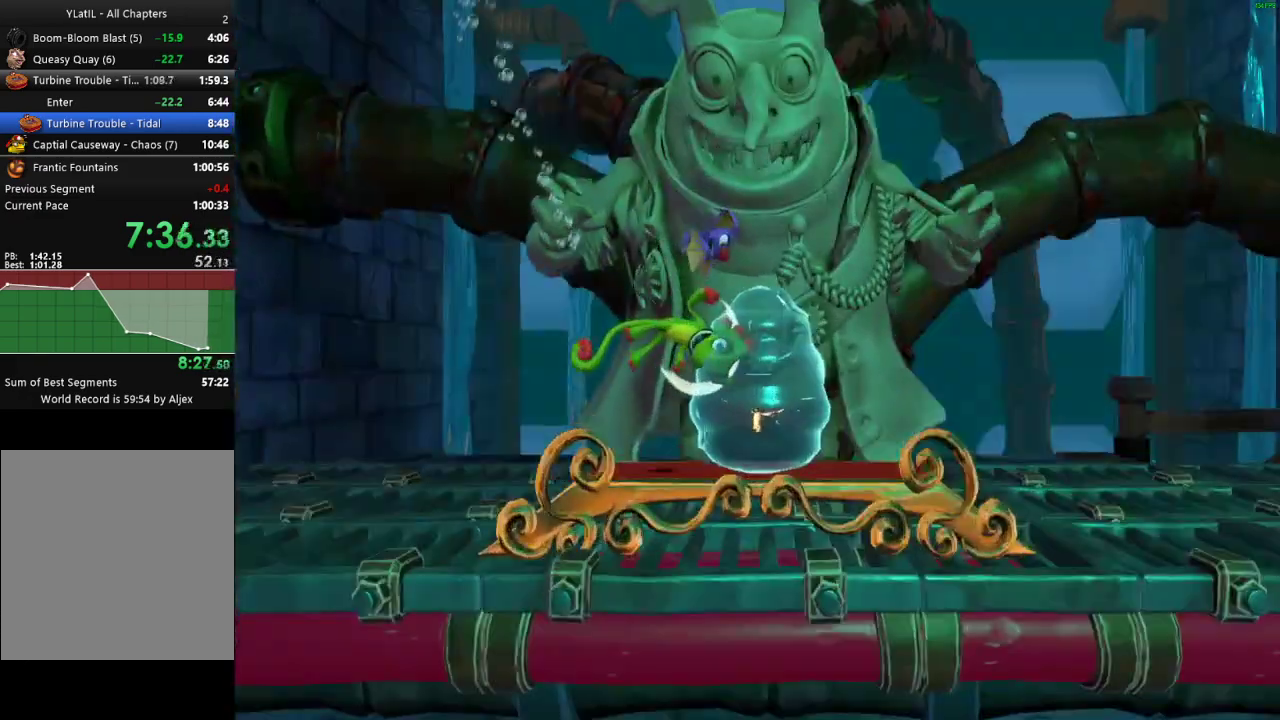
{"buttons": ["L1"], "left_stick": "center", "right_stick": "center", "events": [[17, "X", "down"], [117, "X", "up"], [200, "X", "down"], [217, "left_stick", "center"], [283, "X", "up"], [383, "L1", "down"], [417, "A", "down"], [483, "A", "up"]]}
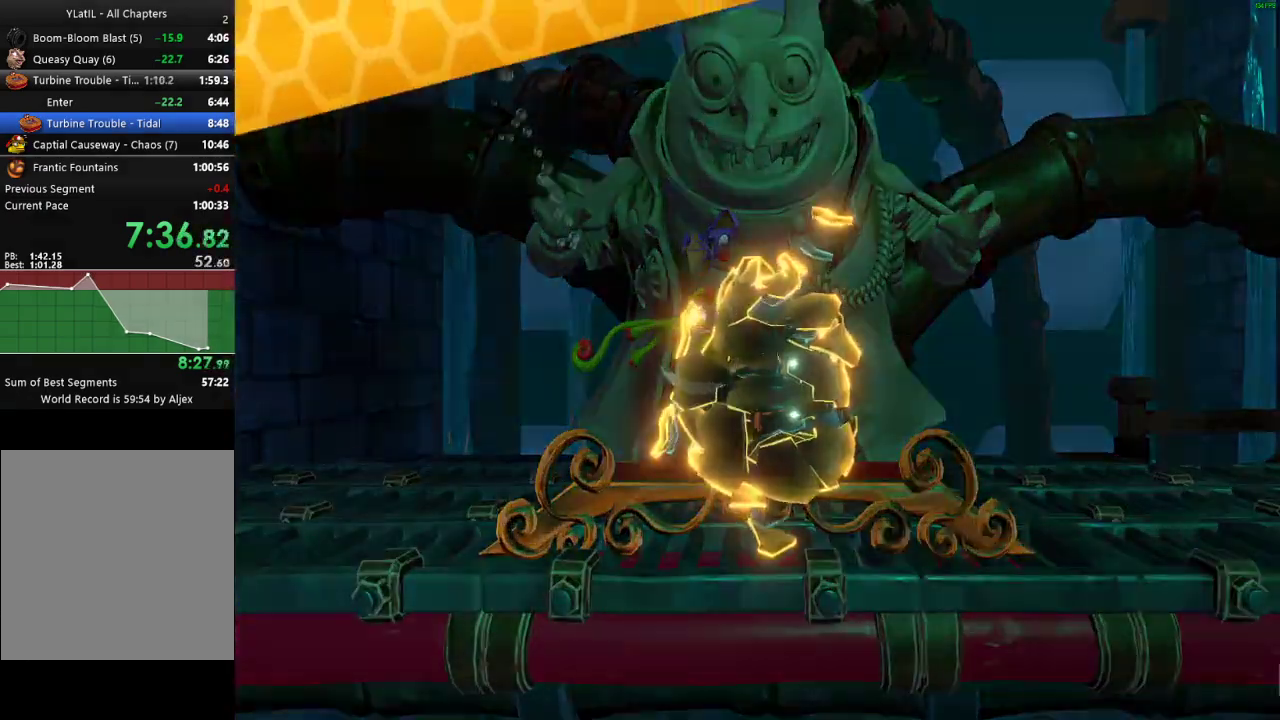
{"buttons": [], "left_stick": "center", "right_stick": "center", "events": [[83, "A", "down"], [133, "A", "up"], [233, "A", "down"], [300, "A", "up"], [383, "A", "down"], [433, "A", "up"], [433, "L1", "up"]]}
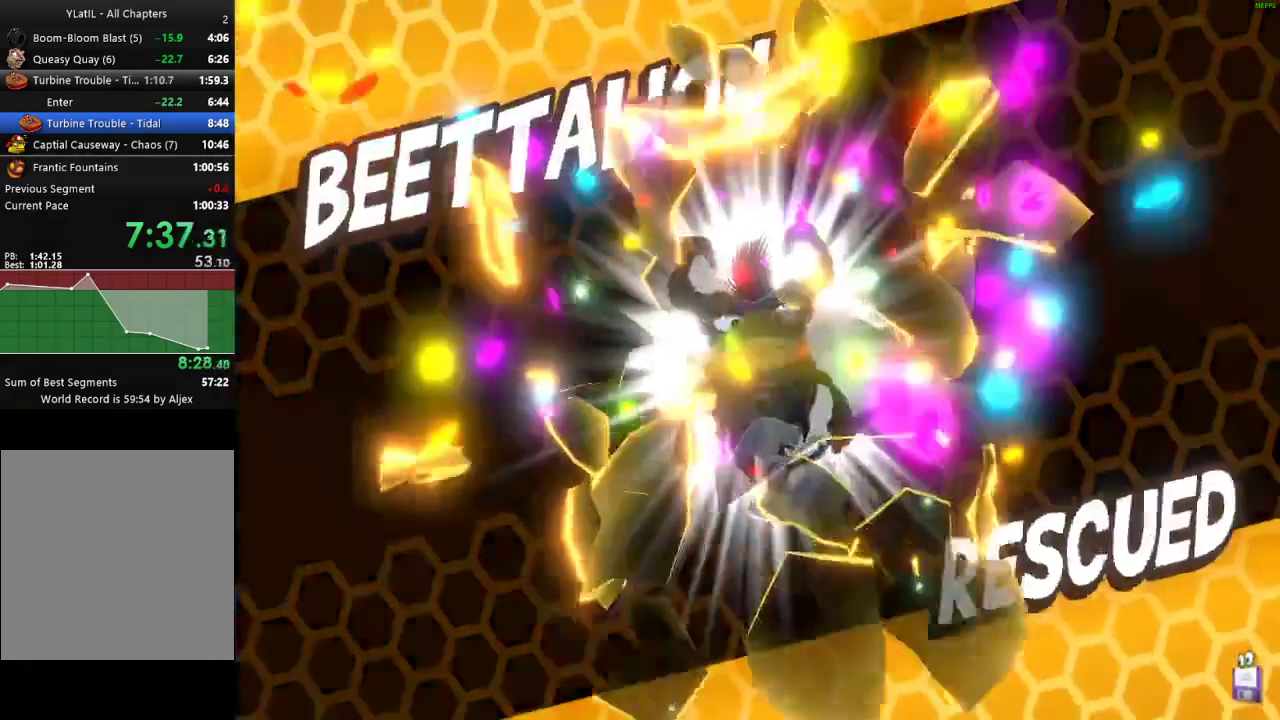
{"buttons": ["L1"], "left_stick": "center", "right_stick": "center", "events": [[17, "A", "down"], [100, "A", "up"], [117, "L1", "down"], [250, "A", "down"], [250, "L1", "up"], [433, "A", "up"], [450, "L1", "down"]]}
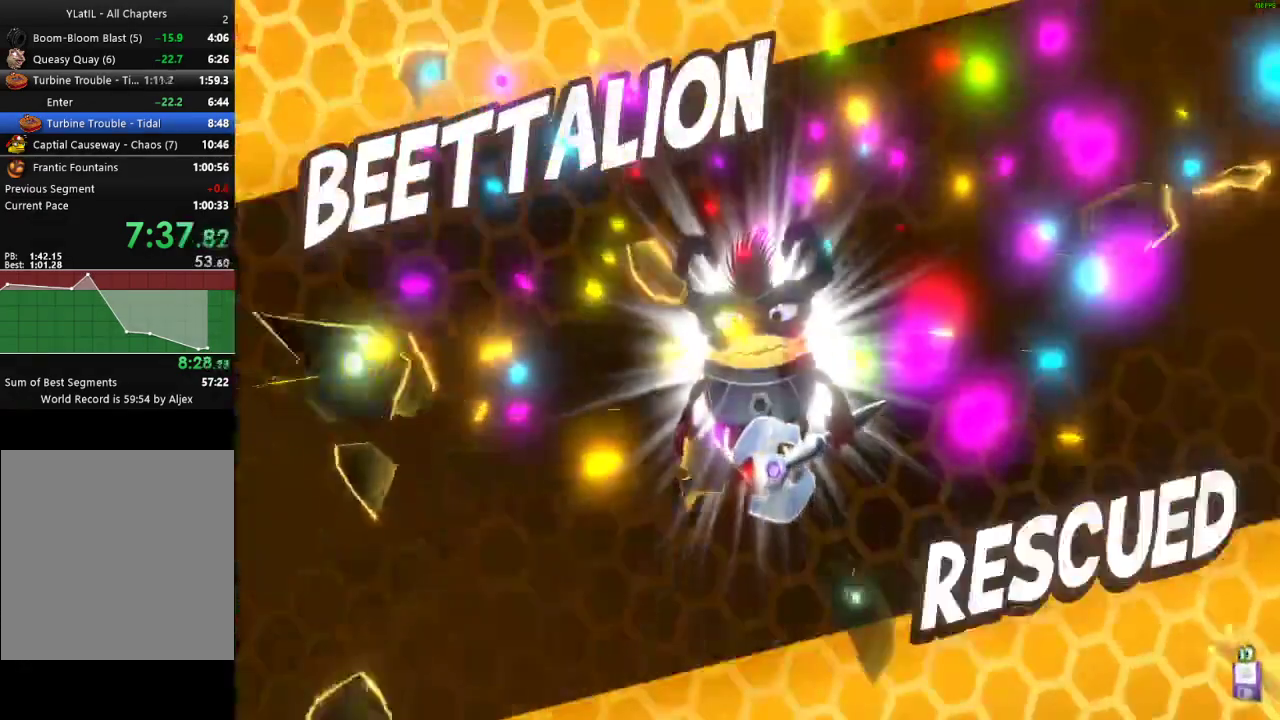
{"buttons": ["L1"], "left_stick": "center", "right_stick": "center", "events": [[117, "L1", "up"], [150, "A", "down"], [350, "A", "up"], [367, "L1", "down"]]}
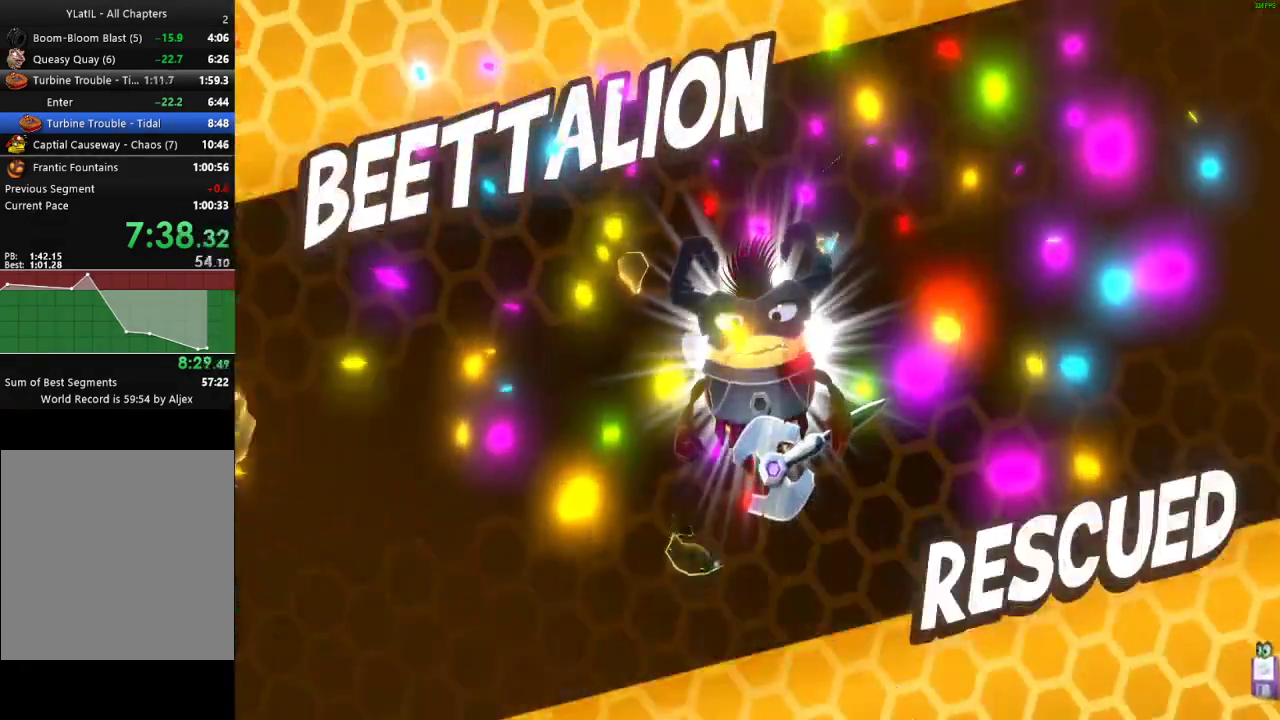
{"buttons": ["L1"], "left_stick": "center", "right_stick": "center", "events": []}
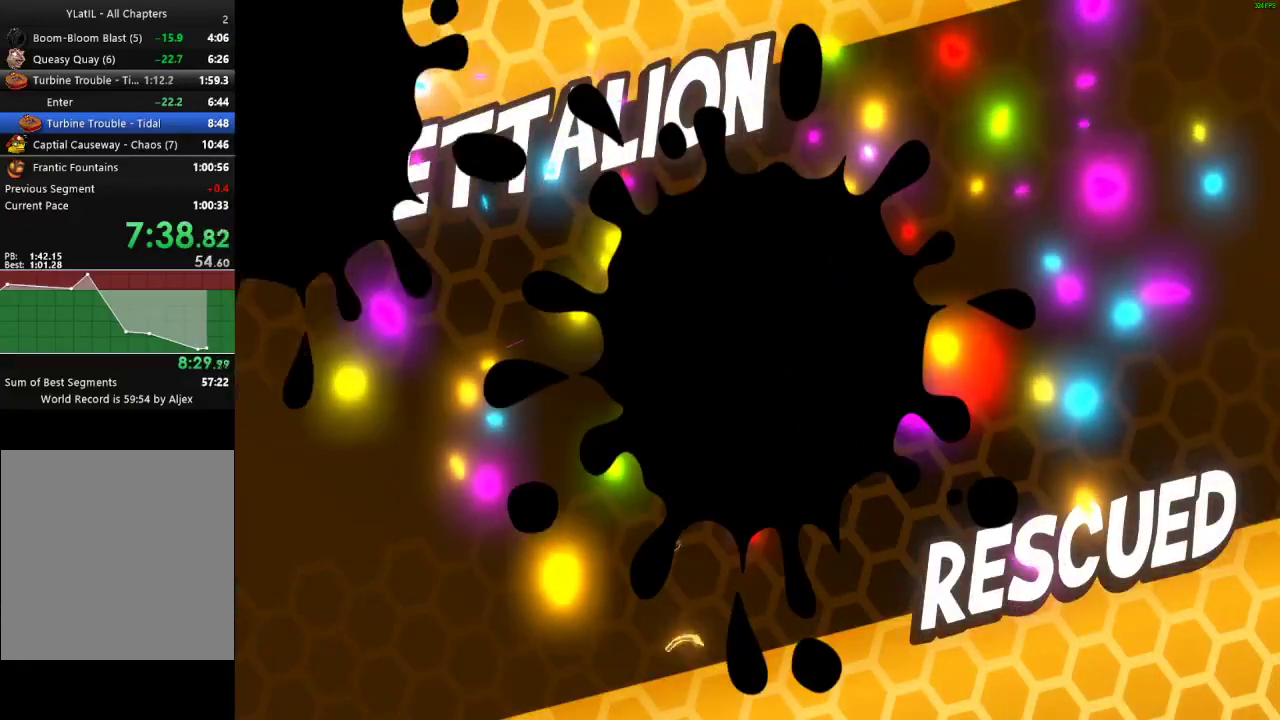
{"buttons": ["L1"], "left_stick": "center", "right_stick": "center", "events": []}
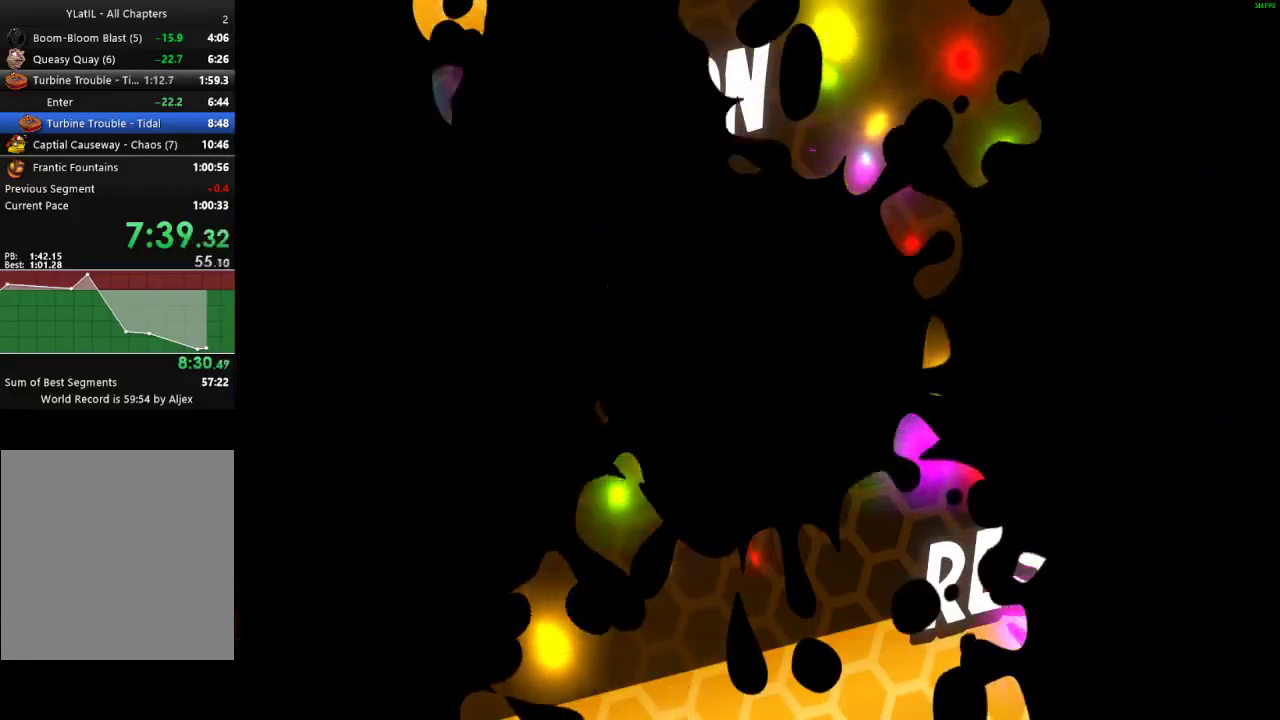
{"buttons": ["L1"], "left_stick": "center", "right_stick": "center", "events": []}
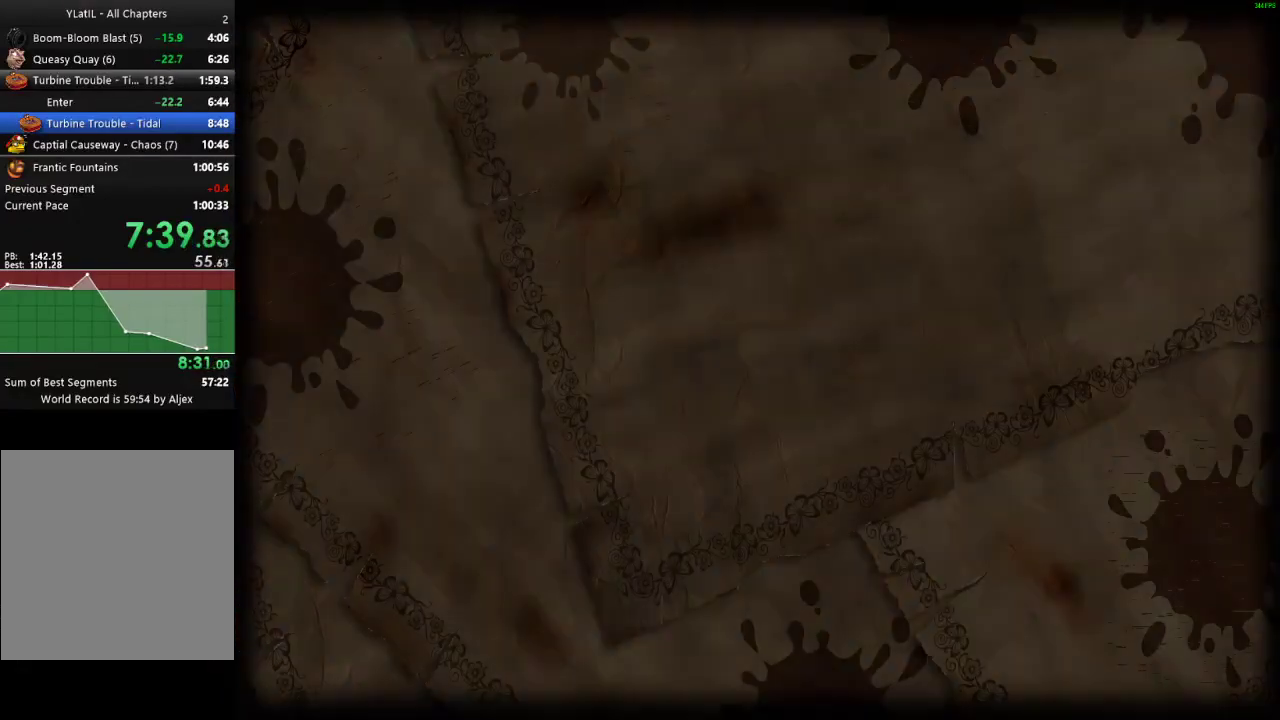
{"buttons": ["L1"], "left_stick": "center", "right_stick": "center", "events": []}
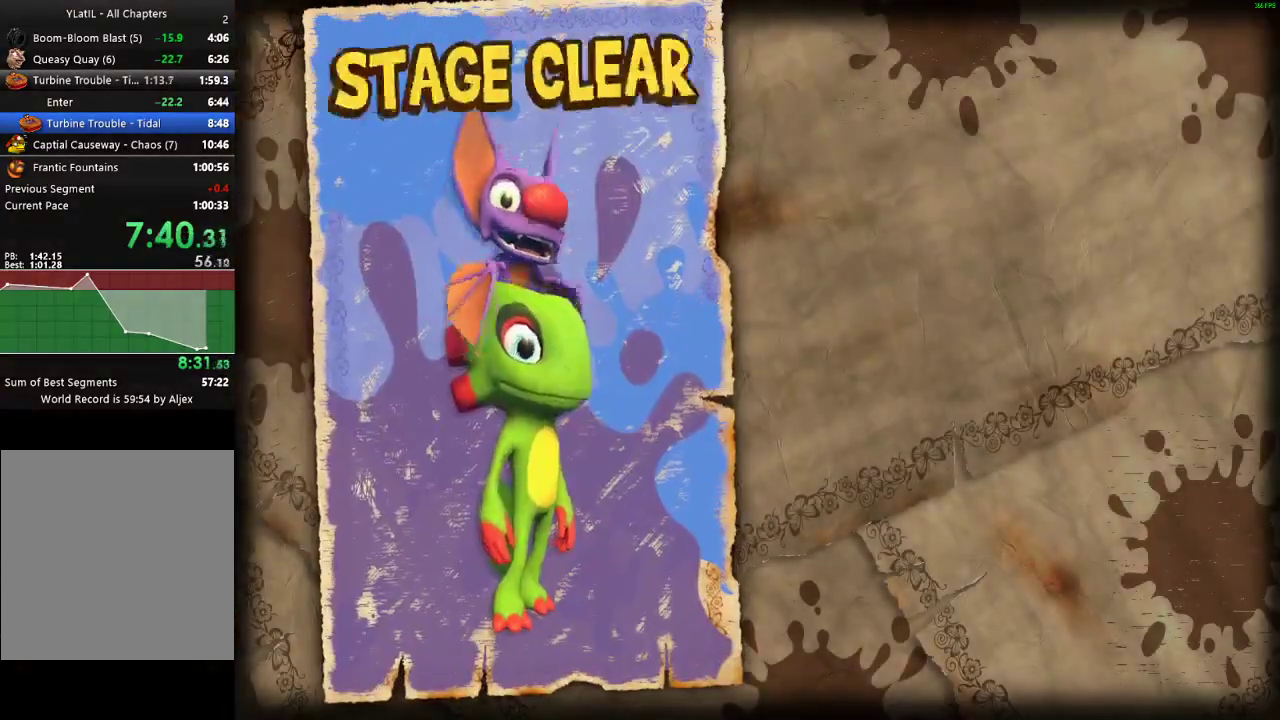
{"buttons": ["L1"], "left_stick": "center", "right_stick": "center", "events": []}
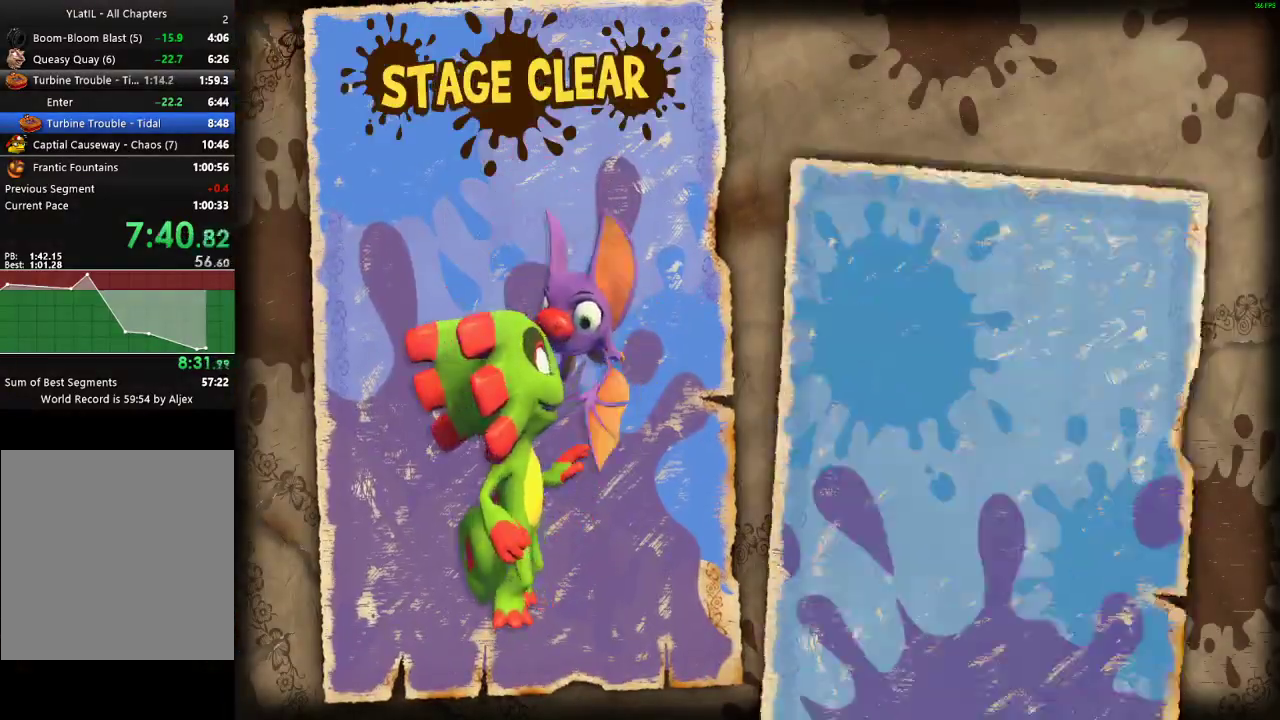
{"buttons": [], "left_stick": "center", "right_stick": "center", "events": [[233, "A", "down"], [300, "A", "up"], [350, "L1", "up"], [367, "A", "down"], [417, "A", "up"]]}
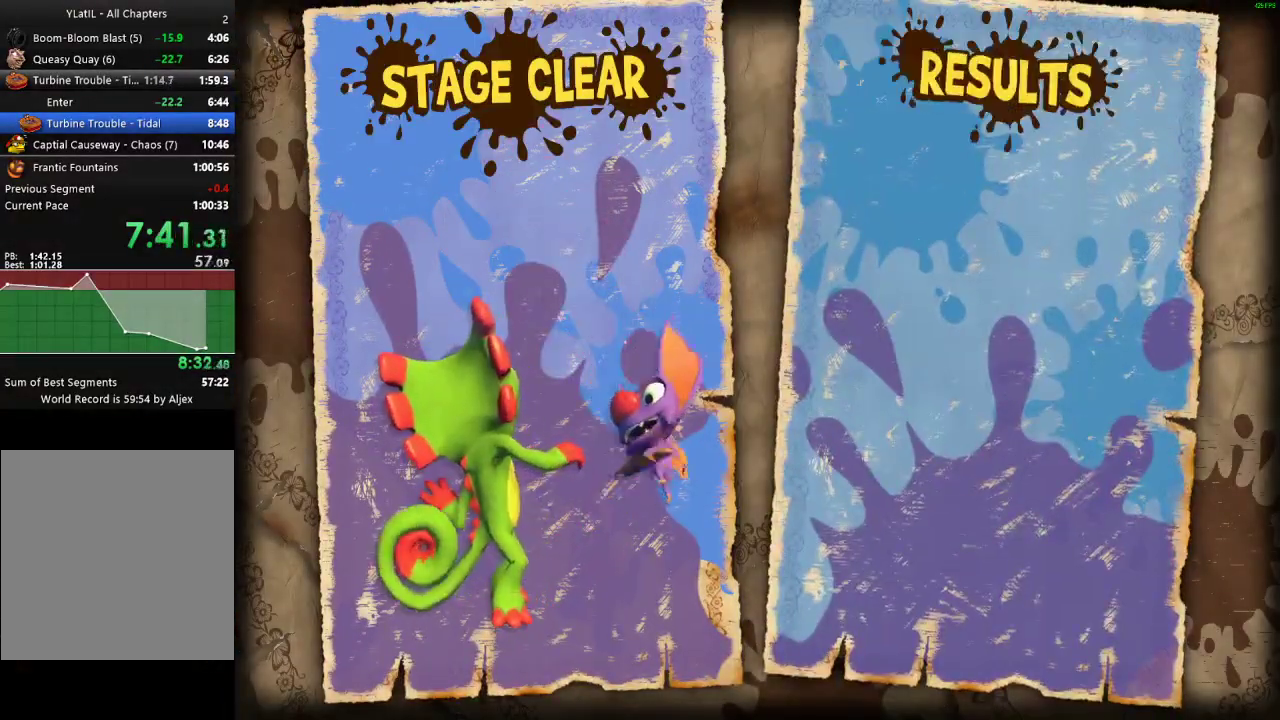
{"buttons": ["A"], "left_stick": "center", "right_stick": "center", "events": [[300, "A", "down"], [350, "A", "up"], [450, "A", "down"]]}
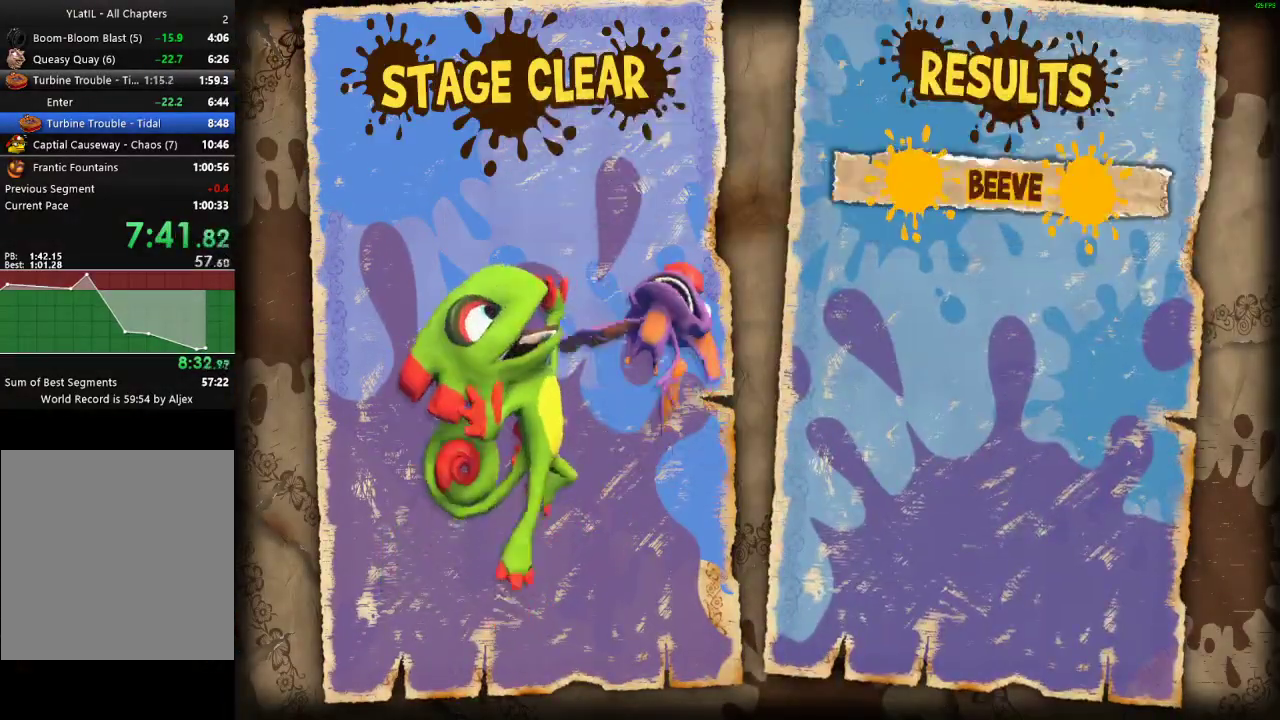
{"buttons": [], "left_stick": "center", "right_stick": "center", "events": [[17, "A", "up"], [100, "A", "down"], [167, "A", "up"], [250, "A", "down"], [300, "A", "up"], [400, "A", "down"], [467, "A", "up"]]}
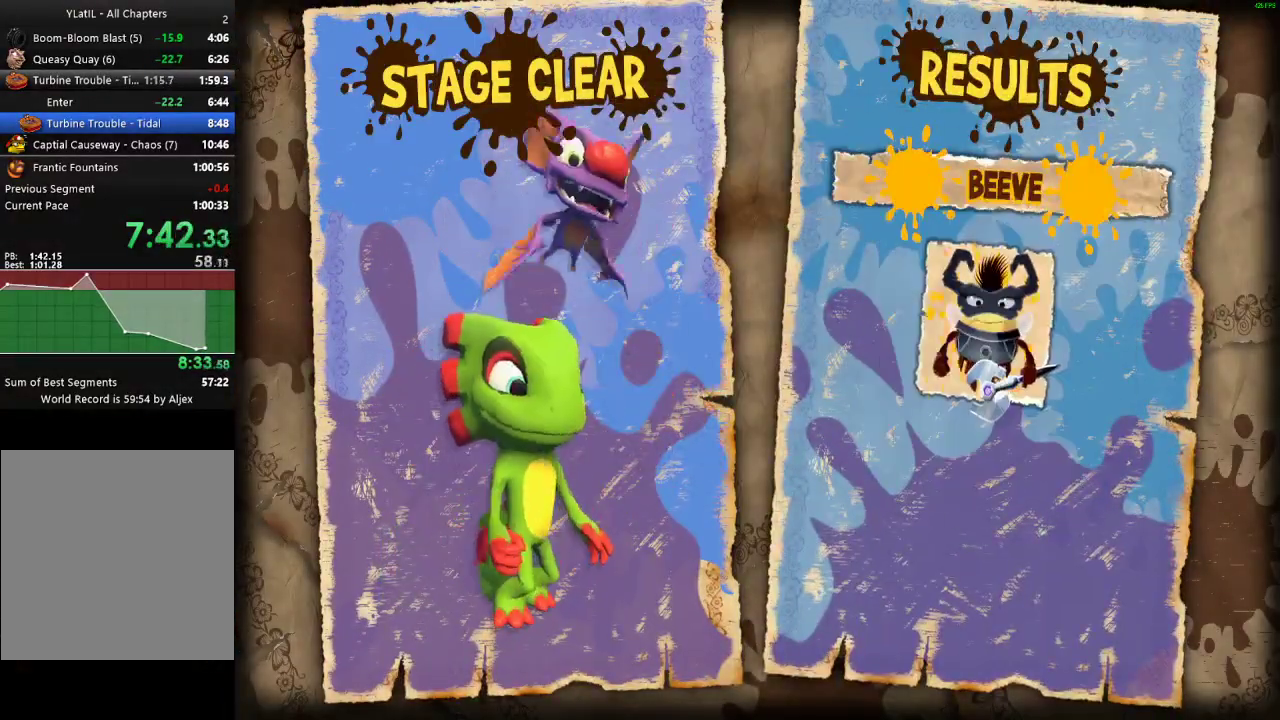
{"buttons": [], "left_stick": "center", "right_stick": "center", "events": [[67, "A", "down"], [117, "A", "up"], [217, "A", "down"], [283, "A", "up"], [367, "A", "down"], [433, "A", "up"]]}
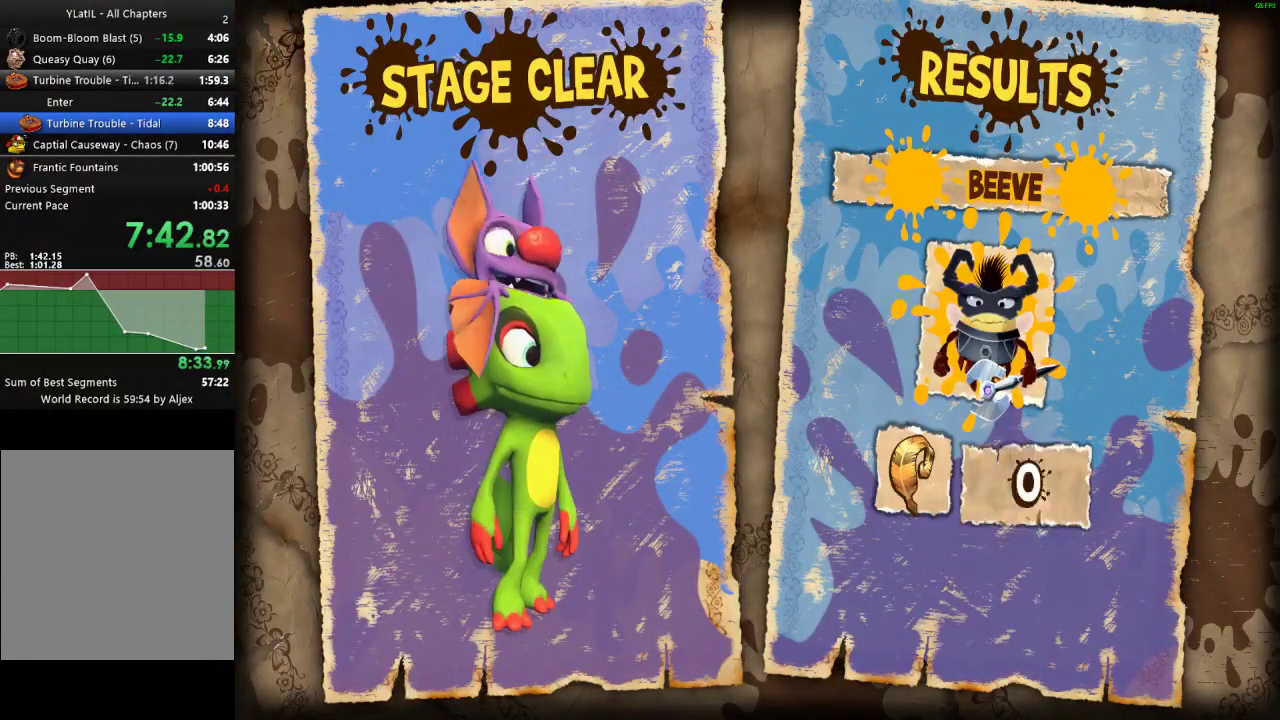
{"buttons": ["A"], "left_stick": "center", "right_stick": "center", "events": [[17, "A", "down"], [83, "A", "up"], [167, "A", "down"], [233, "A", "up"], [317, "A", "down"], [383, "A", "up"], [483, "A", "down"]]}
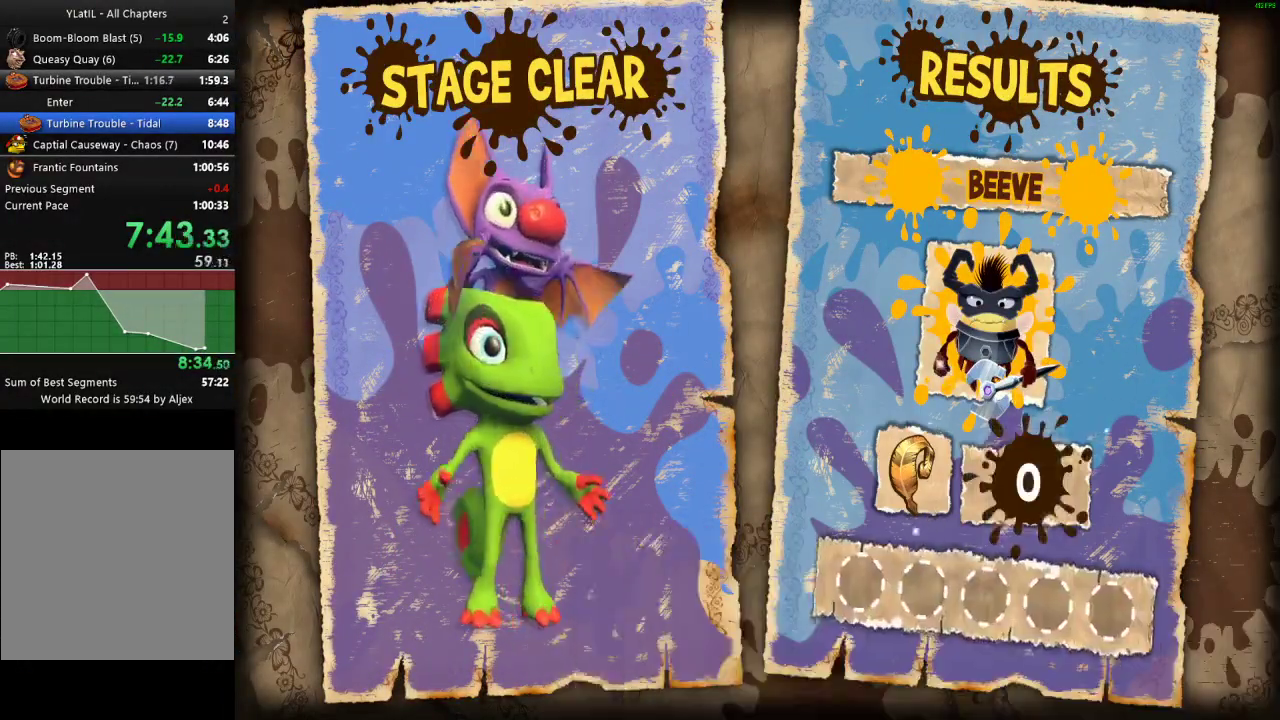
{"buttons": [], "left_stick": "center", "right_stick": "center", "events": [[33, "A", "up"], [133, "A", "down"], [183, "A", "up"], [283, "A", "down"], [333, "A", "up"], [433, "A", "down"], [500, "A", "up"]]}